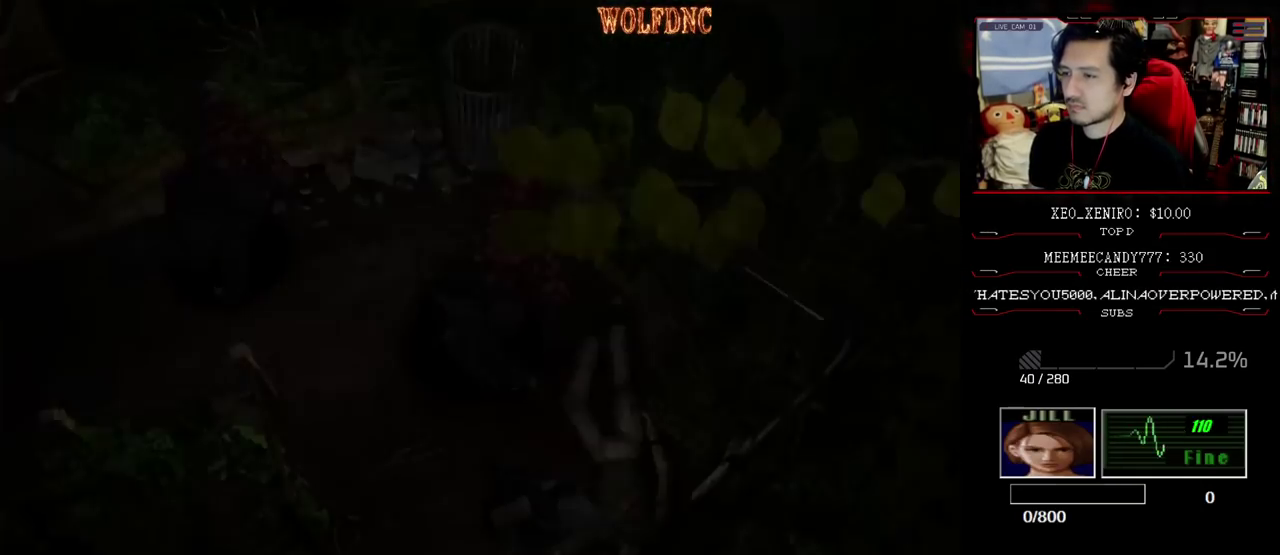
Gameplay with a controller (PlayStation layout); each line is a JSON object with the inputs held at the frame after it. "events" lists button and stick changes between this image and that frame as [ms after this image, input, new state], when the widget could be followed in between. Not read: L3 R3.
{"buttons": ["SQUARE"], "events": [[17, "SQUARE", "up"], [50, "CROSS", "up"], [200, "SQUARE", "down"], [250, "SQUARE", "up"], [333, "SQUARE", "down"], [383, "SQUARE", "up"], [433, "SQUARE", "down"]]}
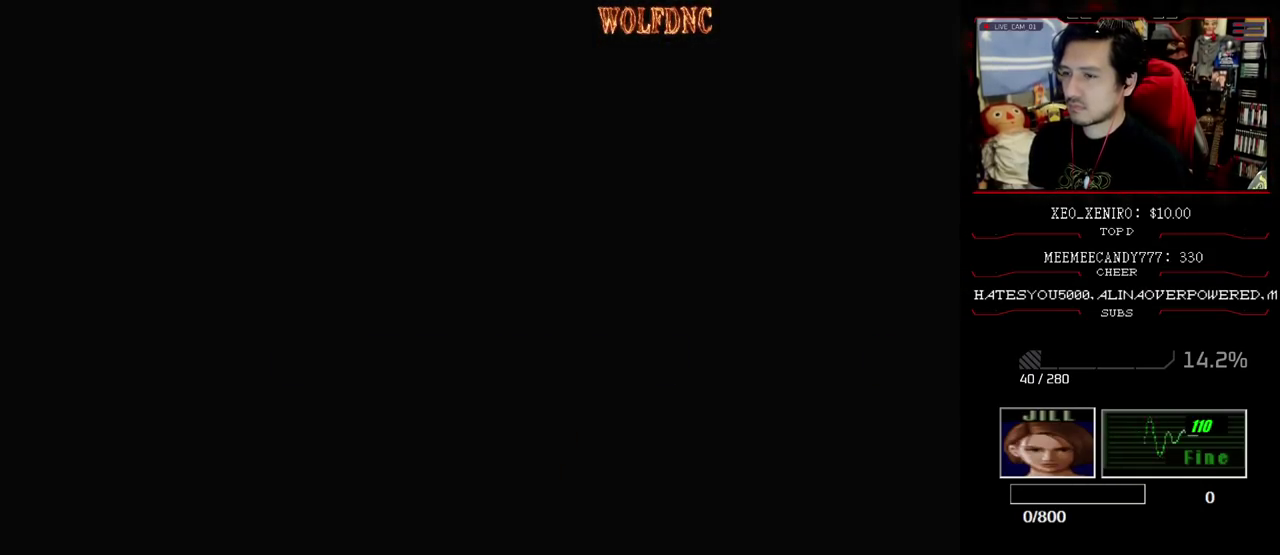
{"buttons": ["SQUARE", "DPAD_UP"], "events": [[33, "SQUARE", "up"], [167, "DPAD_DOWN", "down"], [217, "SQUARE", "down"], [350, "DPAD_DOWN", "up"], [350, "SQUARE", "up"], [450, "DPAD_UP", "down"], [450, "SQUARE", "down"]]}
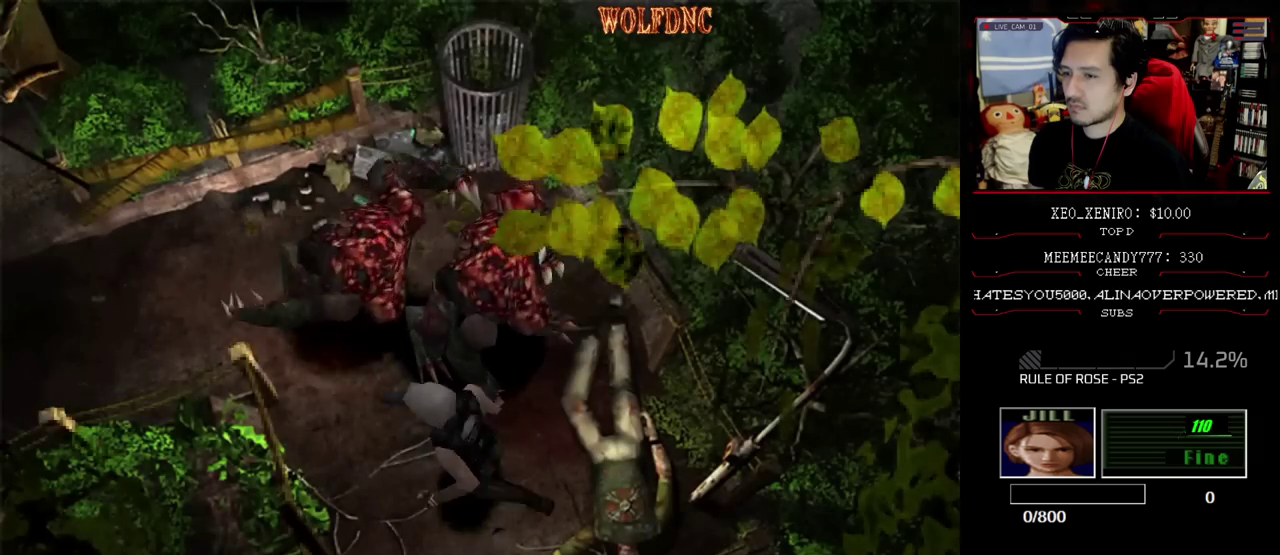
{"buttons": ["SQUARE", "DPAD_UP"], "events": [[367, "DPAD_LEFT", "down"], [467, "DPAD_LEFT", "up"]]}
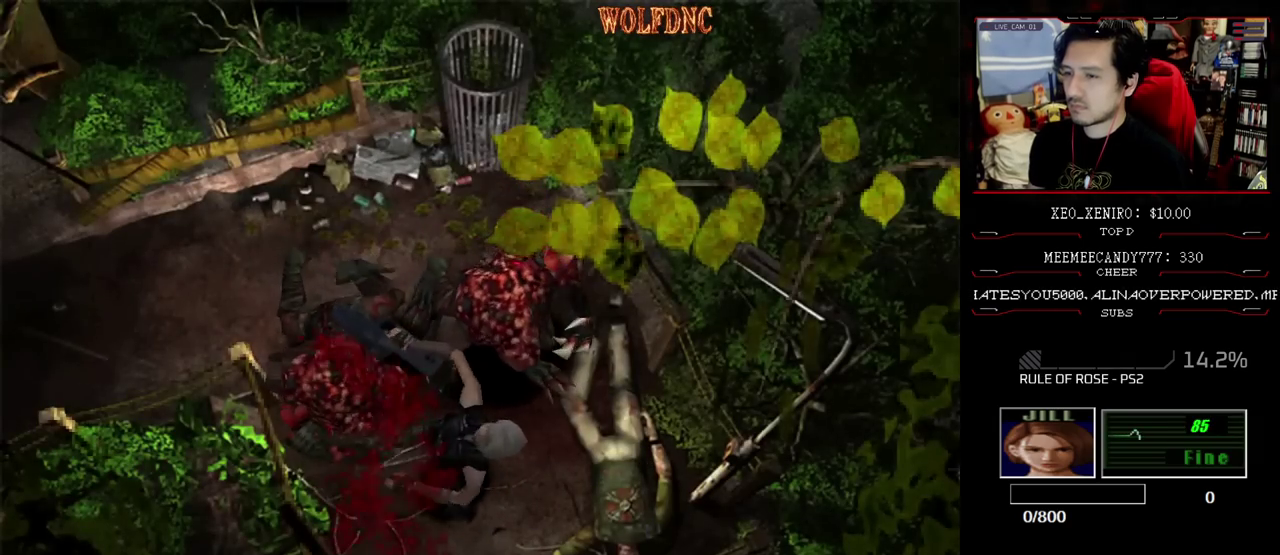
{"buttons": ["SQUARE", "DPAD_UP"], "events": [[250, "DPAD_LEFT", "down"], [383, "DPAD_LEFT", "up"]]}
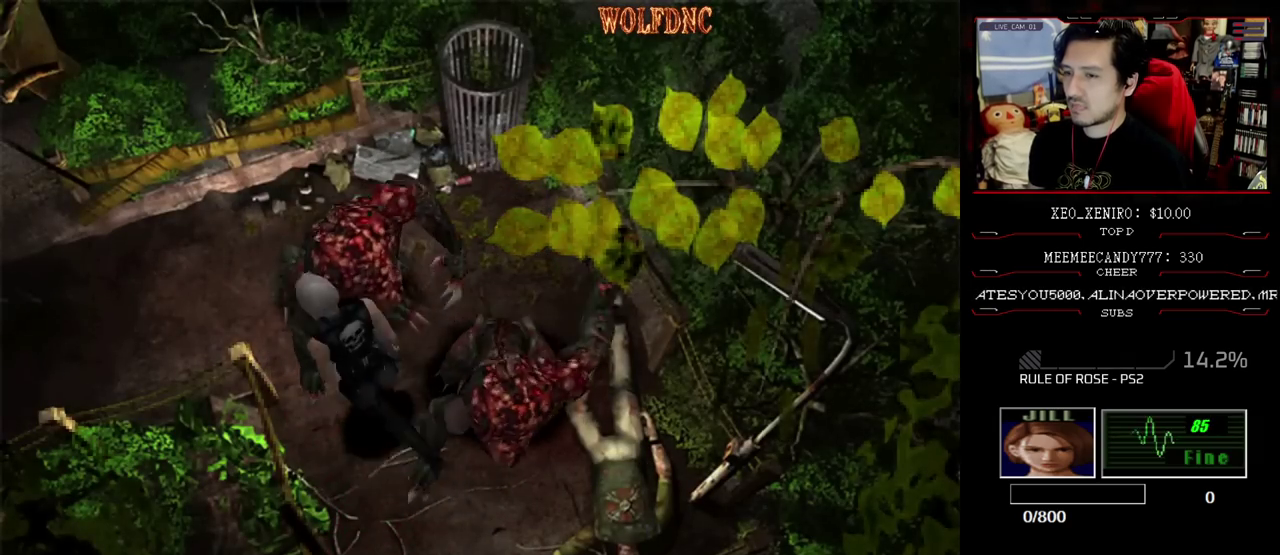
{"buttons": ["SQUARE", "DPAD_UP"], "events": [[167, "DPAD_LEFT", "down"], [500, "DPAD_LEFT", "up"]]}
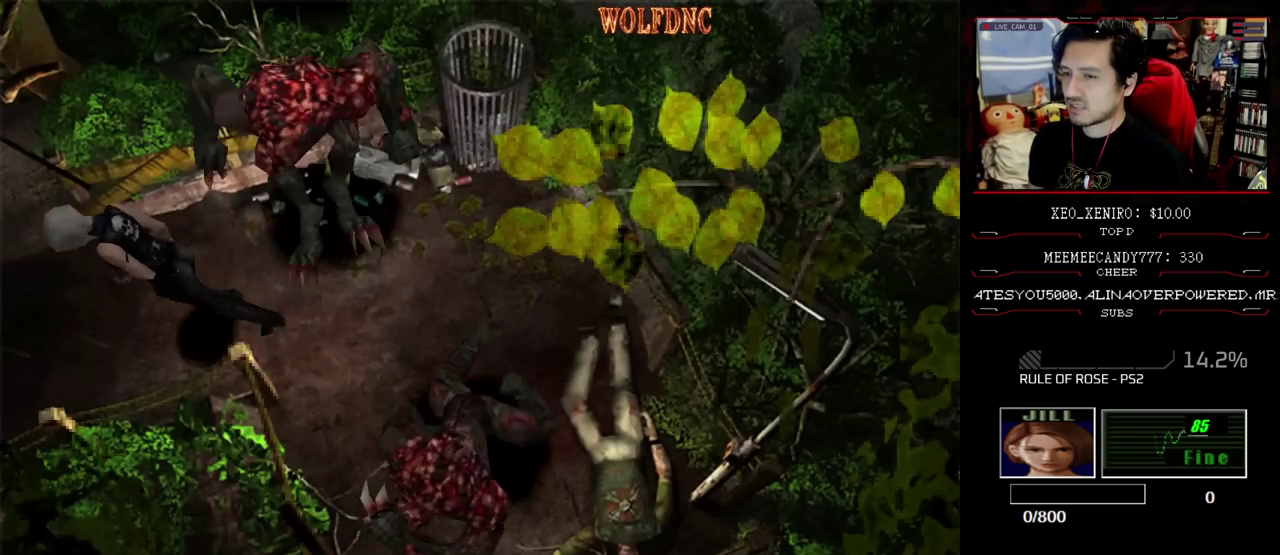
{"buttons": ["SQUARE", "DPAD_UP"], "events": []}
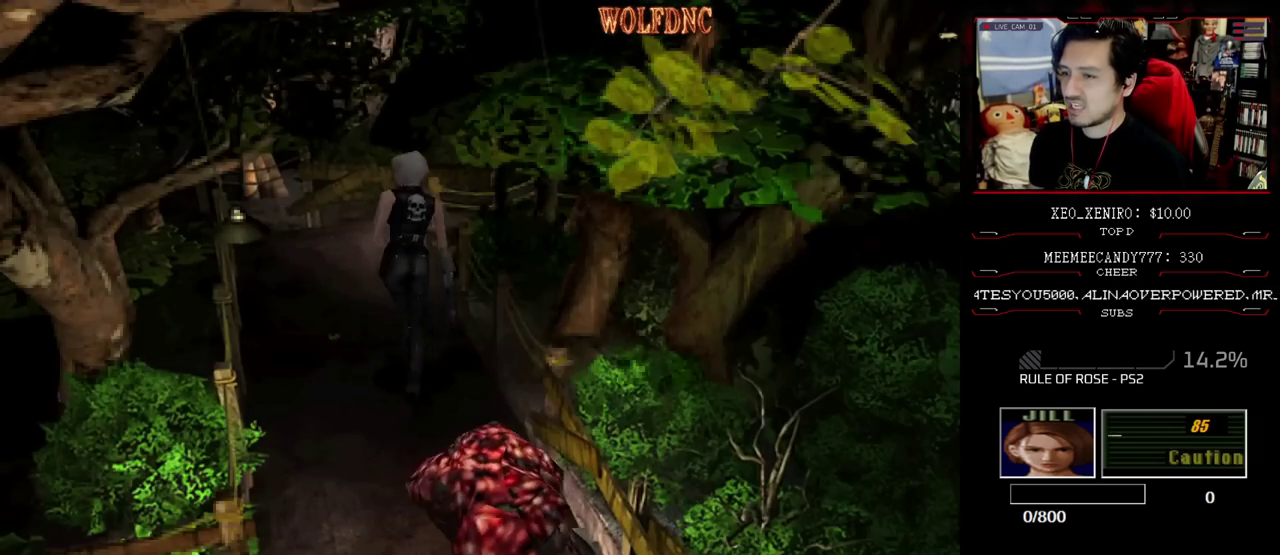
{"buttons": ["SQUARE", "DPAD_UP", "DPAD_RIGHT"], "events": [[67, "DPAD_LEFT", "down"], [150, "DPAD_LEFT", "up"], [433, "DPAD_RIGHT", "down"]]}
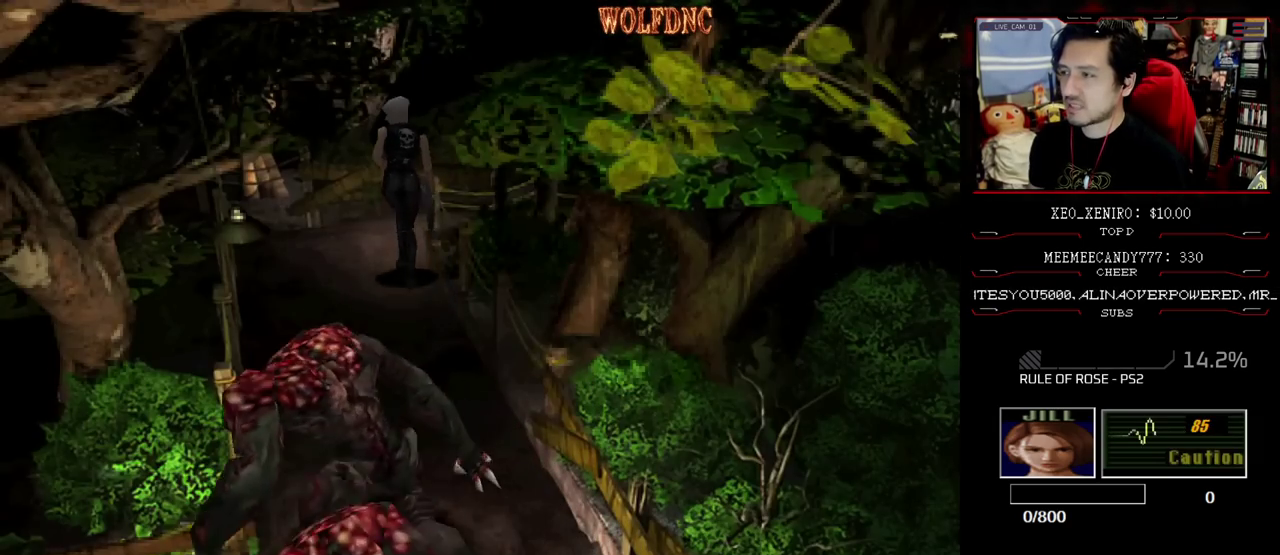
{"buttons": ["SQUARE", "DPAD_UP", "DPAD_RIGHT"], "events": []}
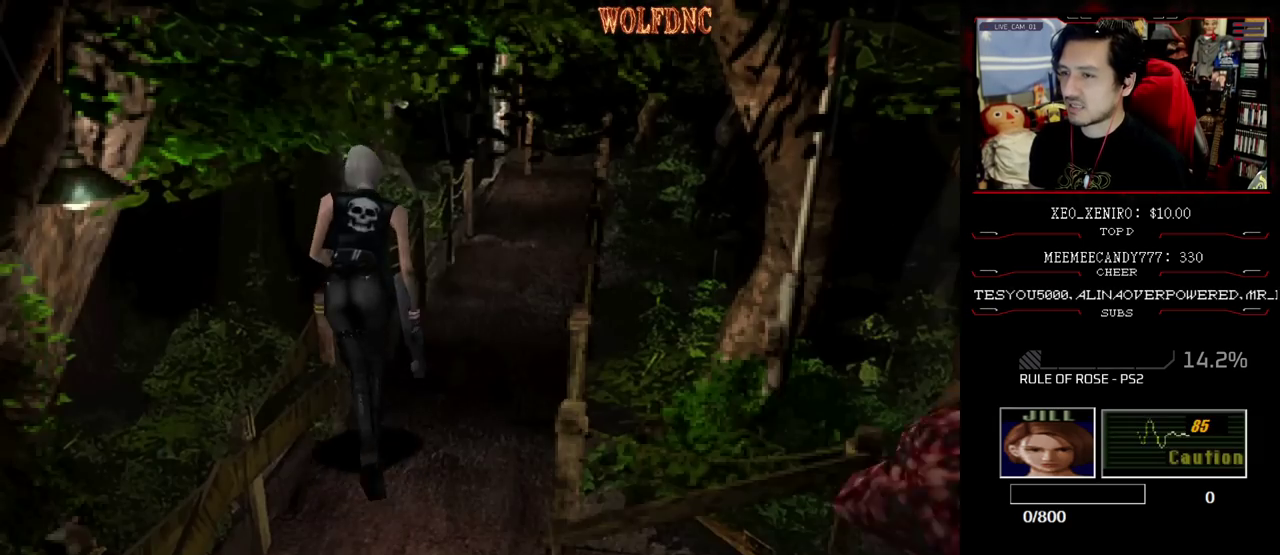
{"buttons": ["SQUARE", "DPAD_UP"], "events": [[183, "DPAD_RIGHT", "up"]]}
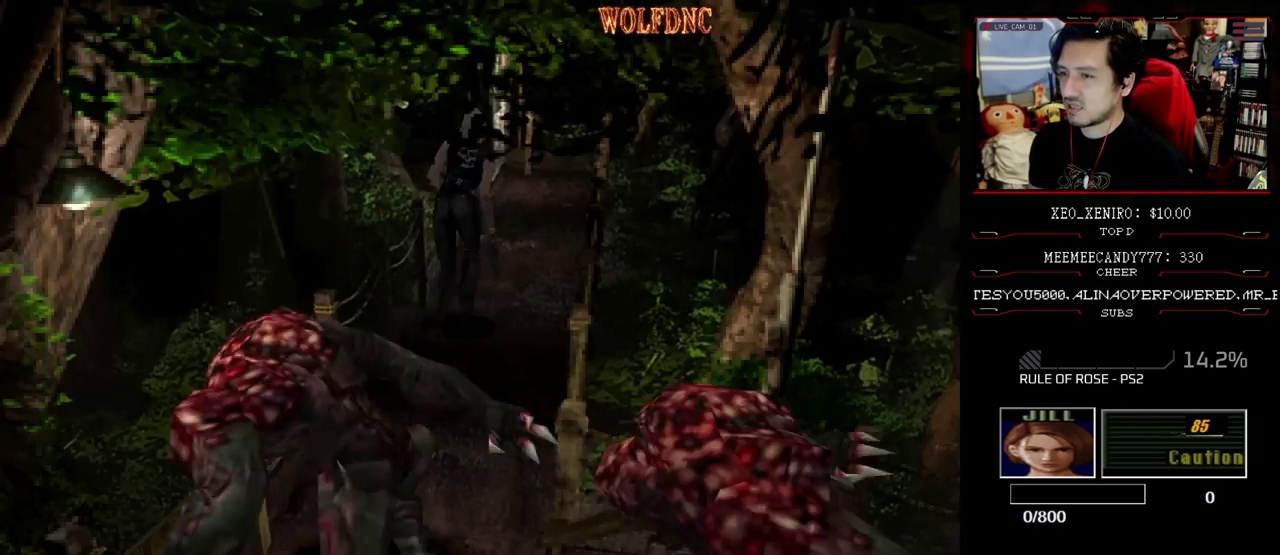
{"buttons": ["SQUARE", "DPAD_UP"], "events": [[300, "DPAD_LEFT", "down"], [383, "DPAD_LEFT", "up"]]}
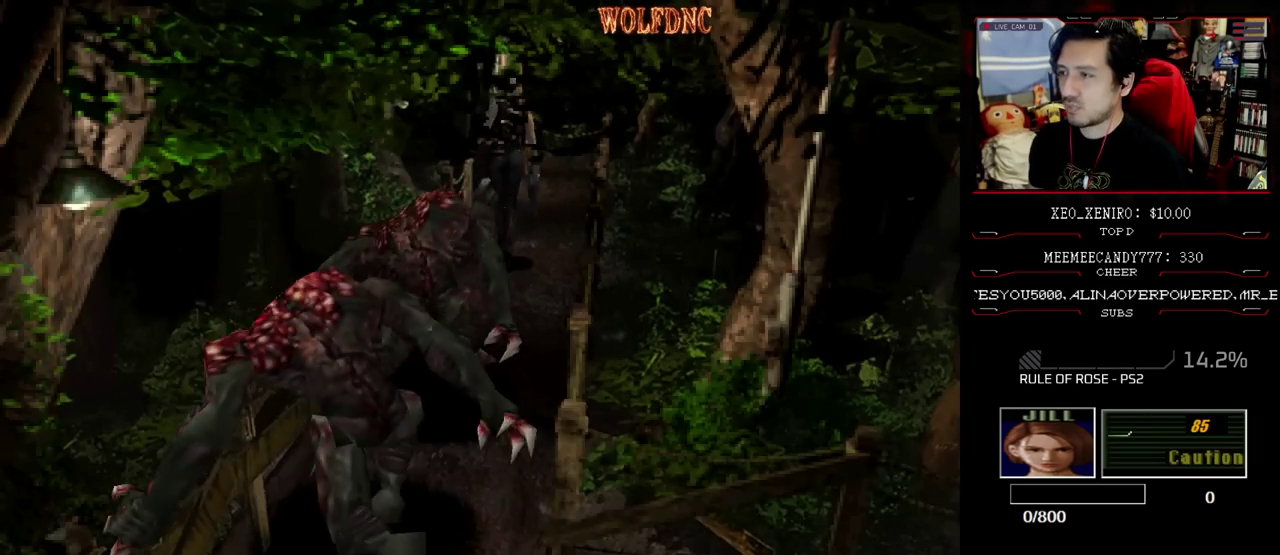
{"buttons": ["SQUARE", "DPAD_UP", "DPAD_LEFT"], "events": [[450, "DPAD_LEFT", "down"]]}
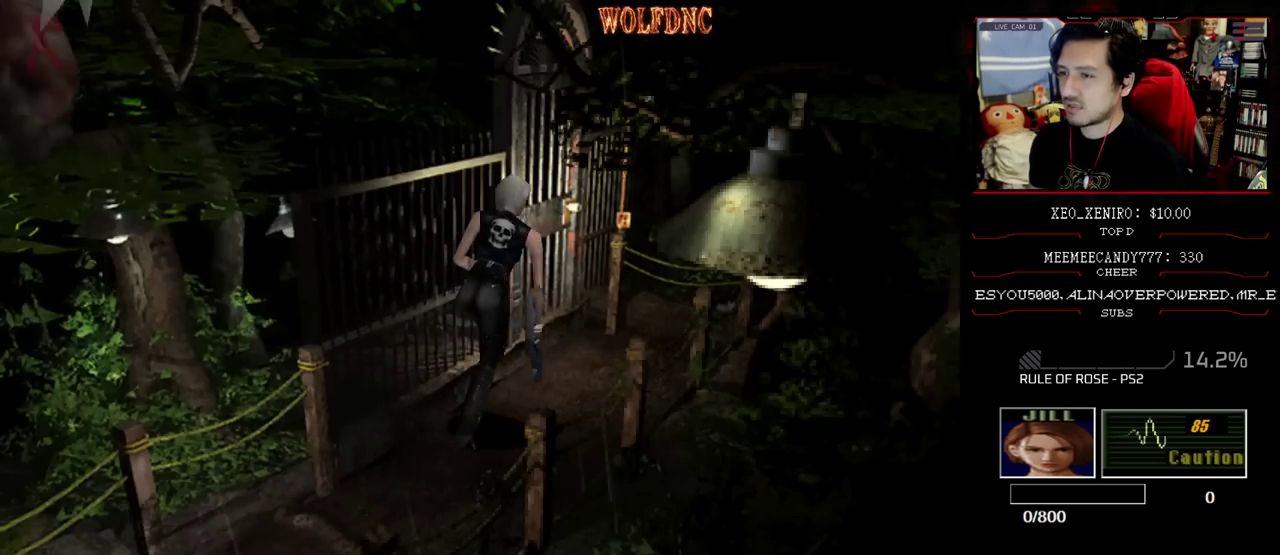
{"buttons": ["CROSS", "SQUARE", "DPAD_UP"], "events": [[83, "CROSS", "down"], [467, "DPAD_LEFT", "up"]]}
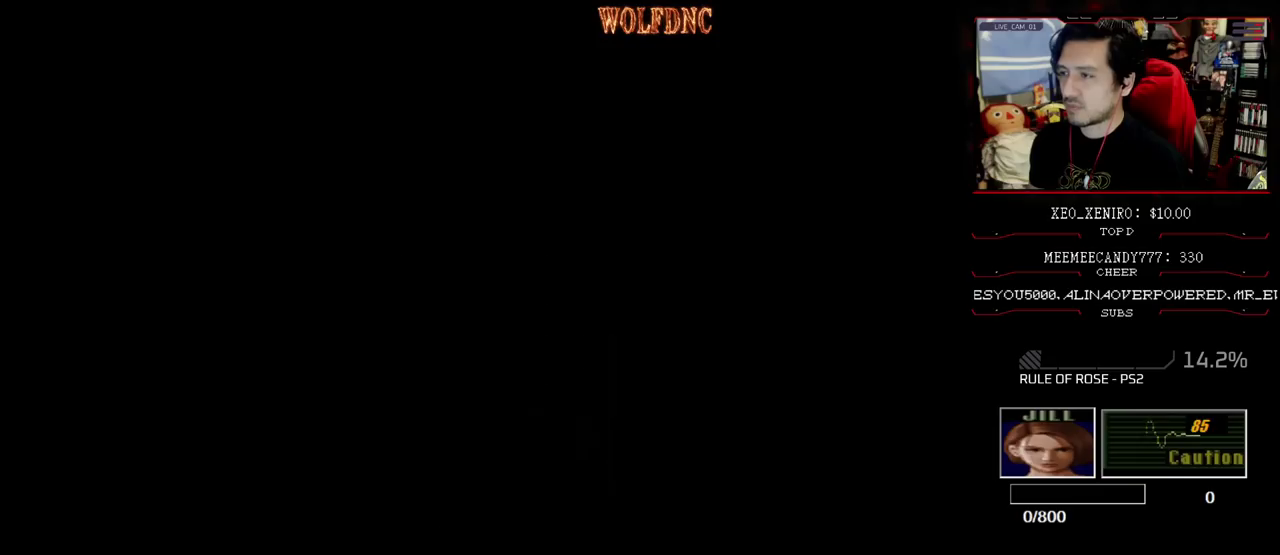
{"buttons": [], "events": [[50, "CROSS", "up"], [100, "DPAD_UP", "up"], [100, "SQUARE", "up"]]}
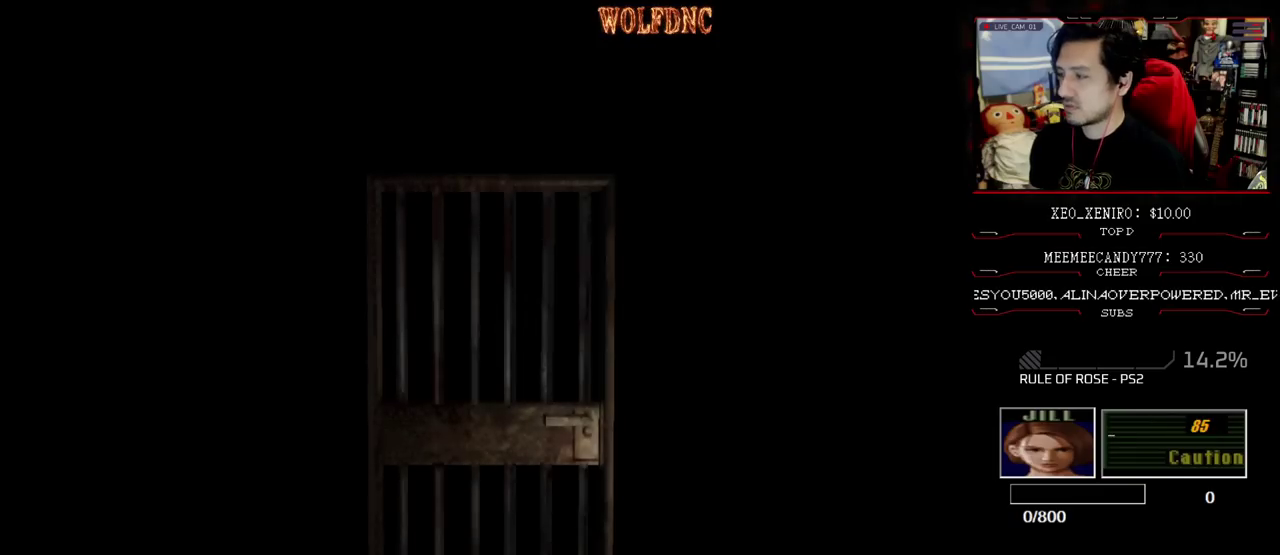
{"buttons": [], "events": [[400, "SELECT", "down"], [450, "SELECT", "up"]]}
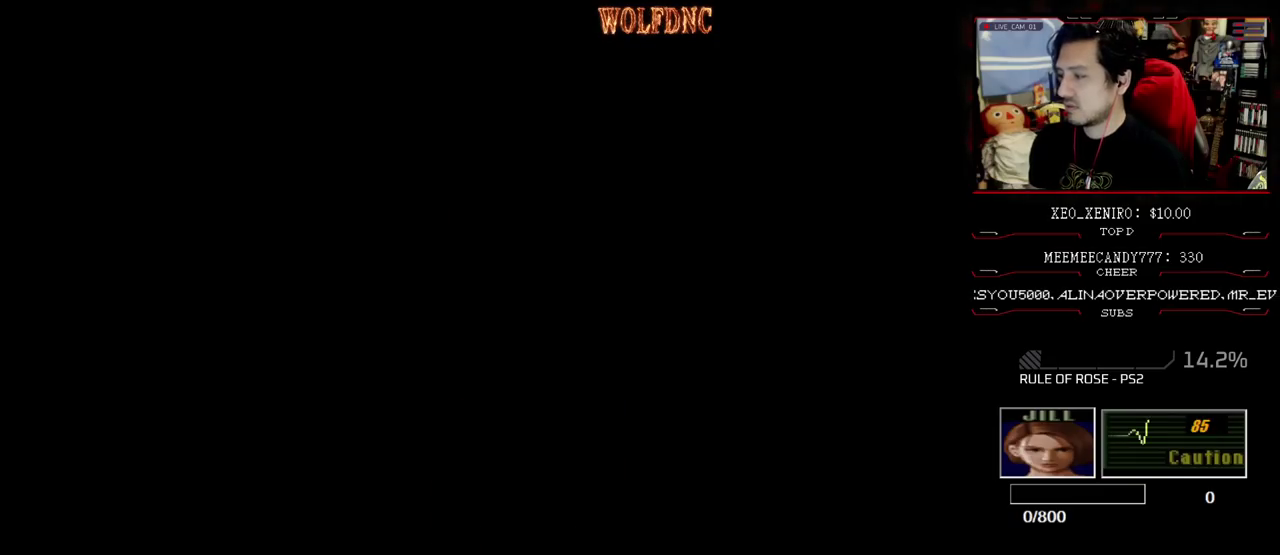
{"buttons": [], "events": [[83, "CIRCLE", "down"], [133, "CIRCLE", "up"], [183, "CIRCLE", "down"], [233, "CIRCLE", "up"], [283, "CIRCLE", "down"], [367, "CIRCLE", "up"]]}
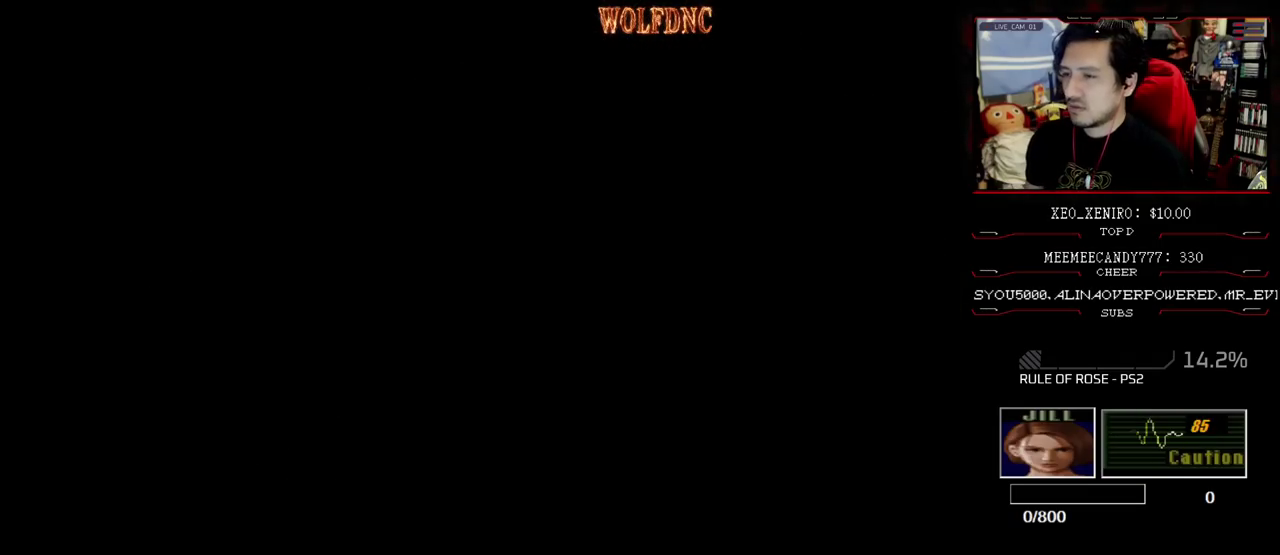
{"buttons": [], "events": []}
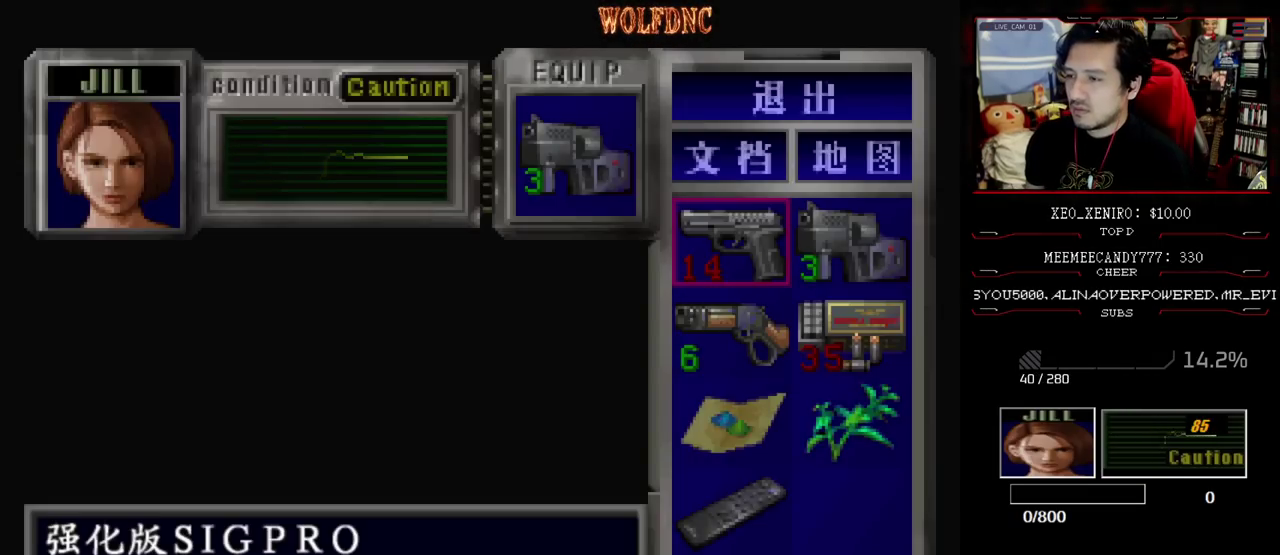
{"buttons": [], "events": []}
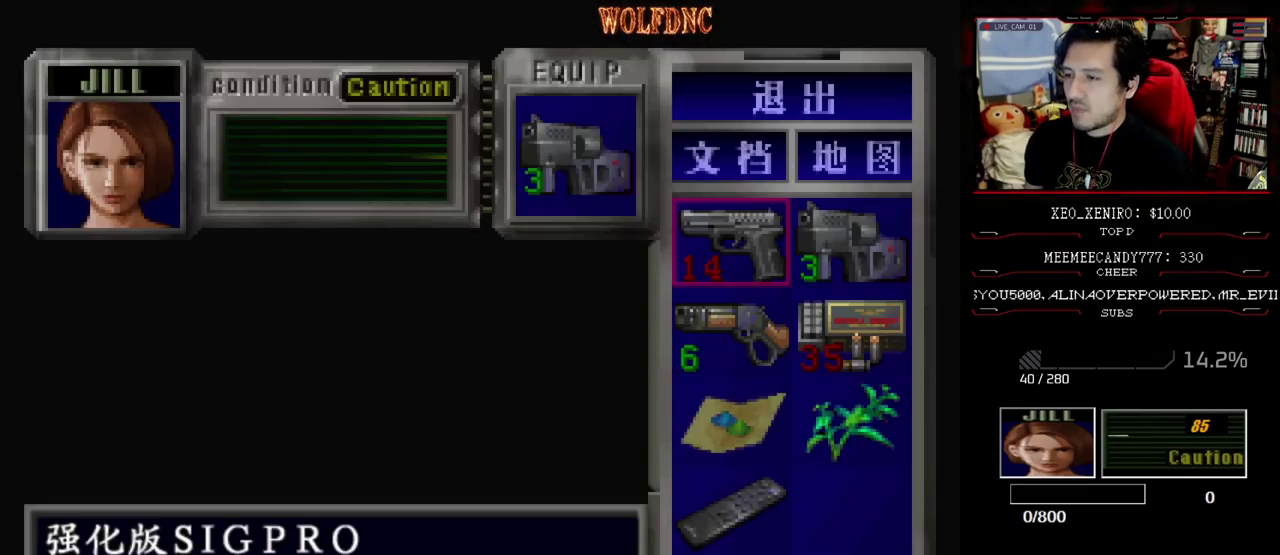
{"buttons": [], "events": [[183, "DPAD_DOWN", "down"], [283, "DPAD_DOWN", "up"]]}
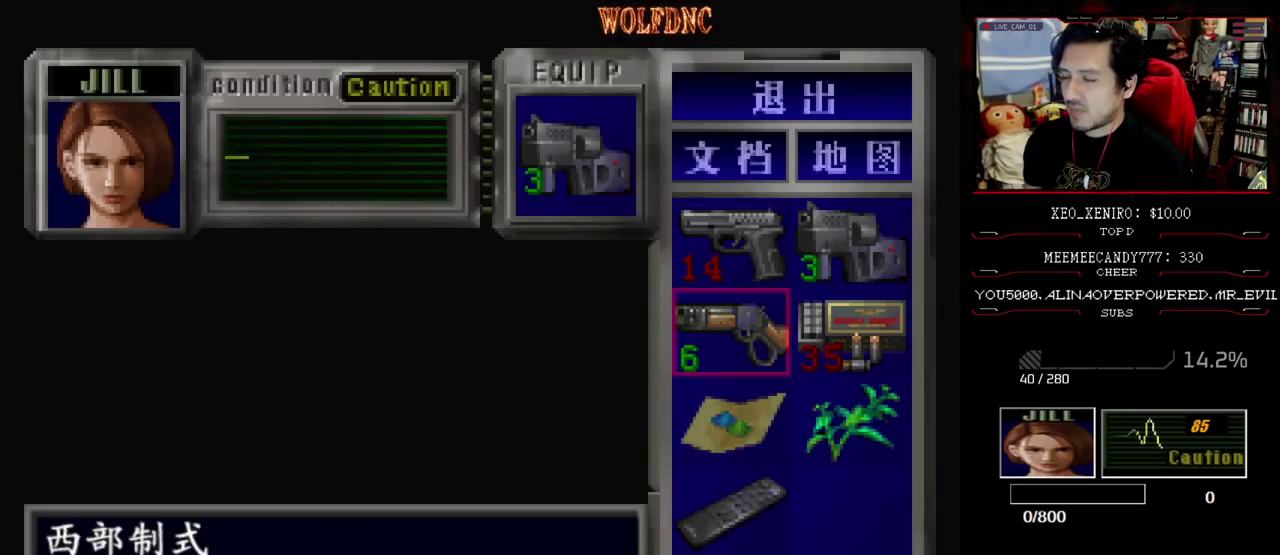
{"buttons": ["CROSS"], "events": [[250, "CROSS", "down"], [333, "CROSS", "up"], [383, "CROSS", "down"]]}
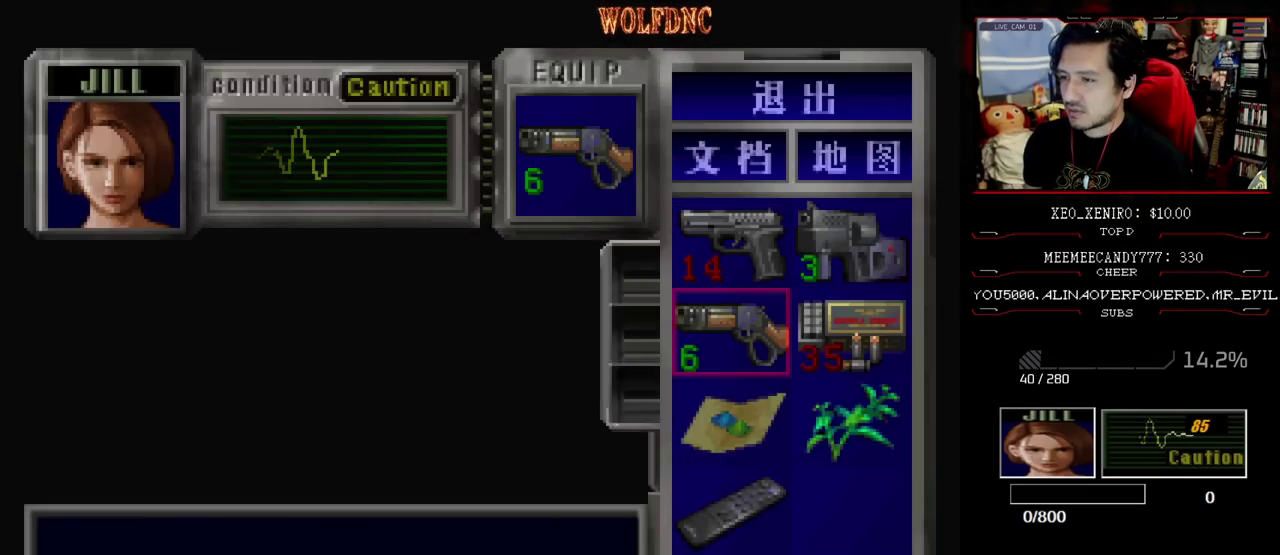
{"buttons": ["CROSS", "R1"], "events": [[33, "CROSS", "up"], [83, "CIRCLE", "down"], [217, "R1", "down"], [267, "CIRCLE", "up"], [300, "CROSS", "down"]]}
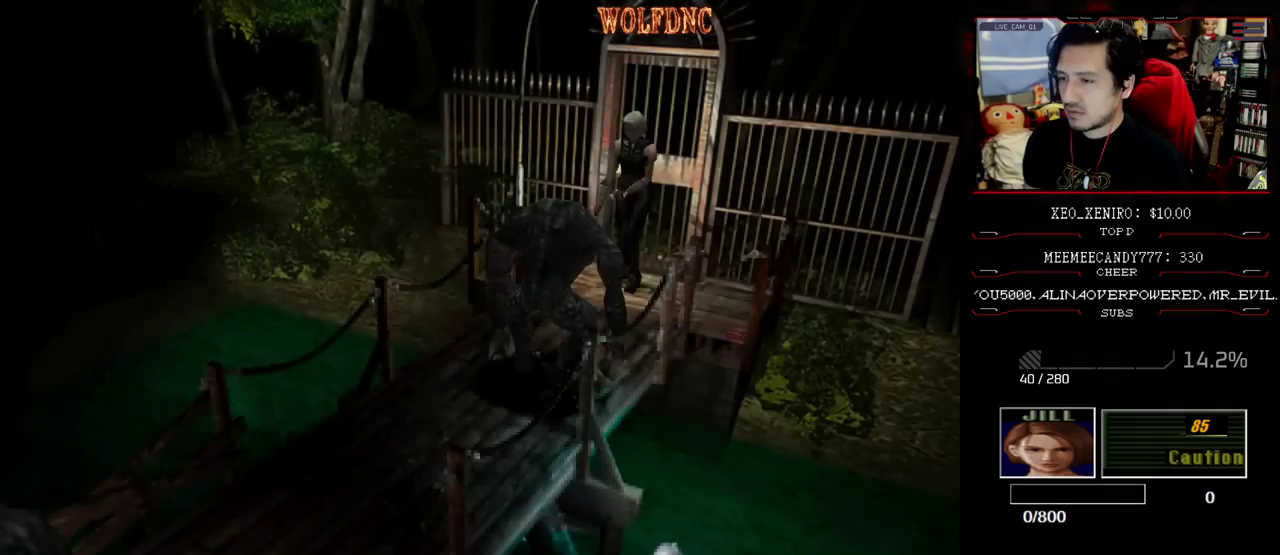
{"buttons": ["CROSS", "R1"], "events": [[367, "CROSS", "up"], [417, "CROSS", "down"]]}
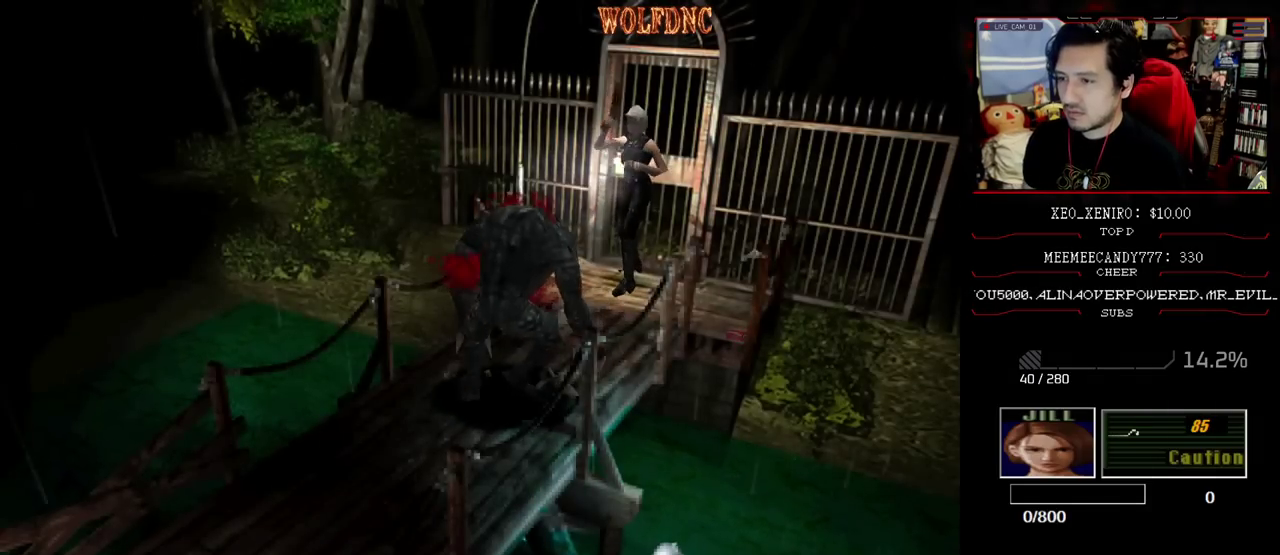
{"buttons": ["CROSS", "R1"], "events": [[17, "CROSS", "up"], [67, "CROSS", "down"], [250, "CROSS", "up"], [300, "CROSS", "down"]]}
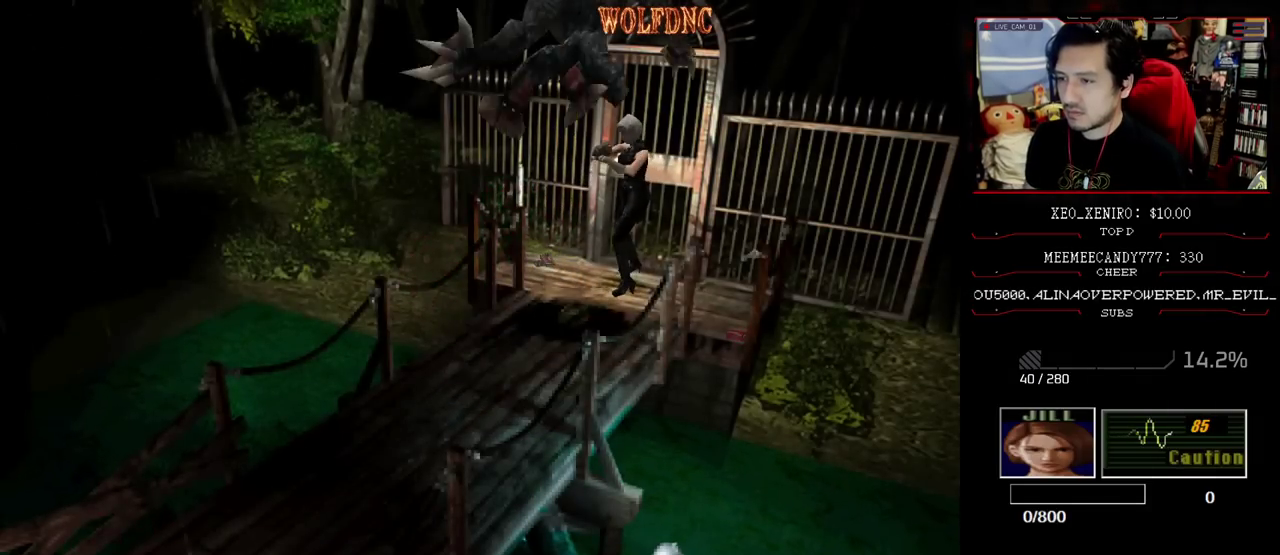
{"buttons": ["CROSS", "R1"], "events": []}
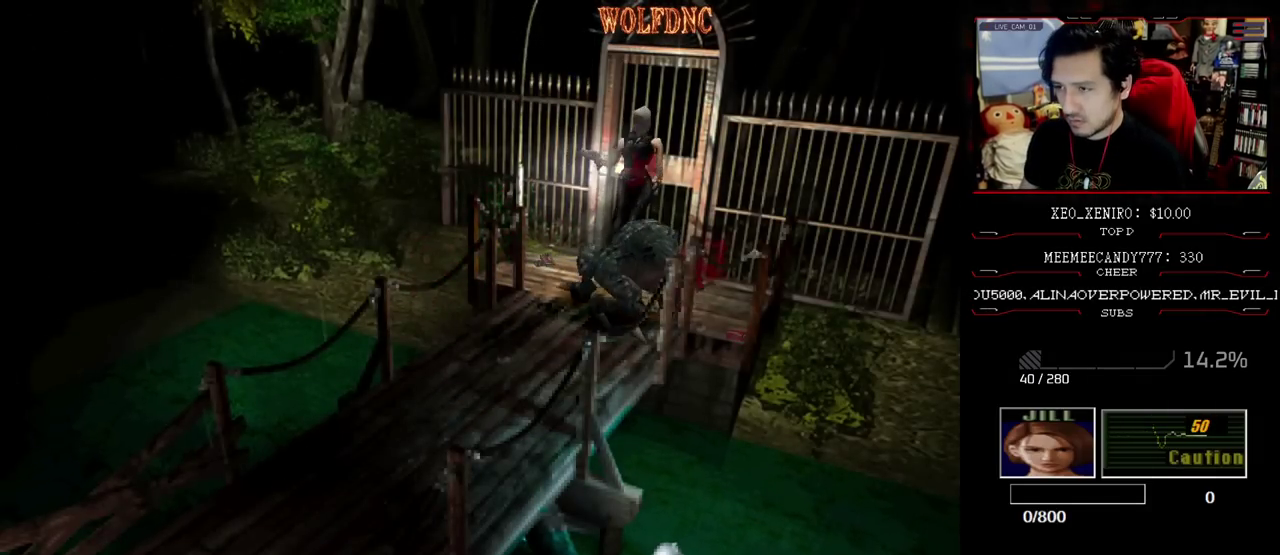
{"buttons": ["CROSS", "R1"], "events": [[83, "CROSS", "up"], [317, "CROSS", "down"]]}
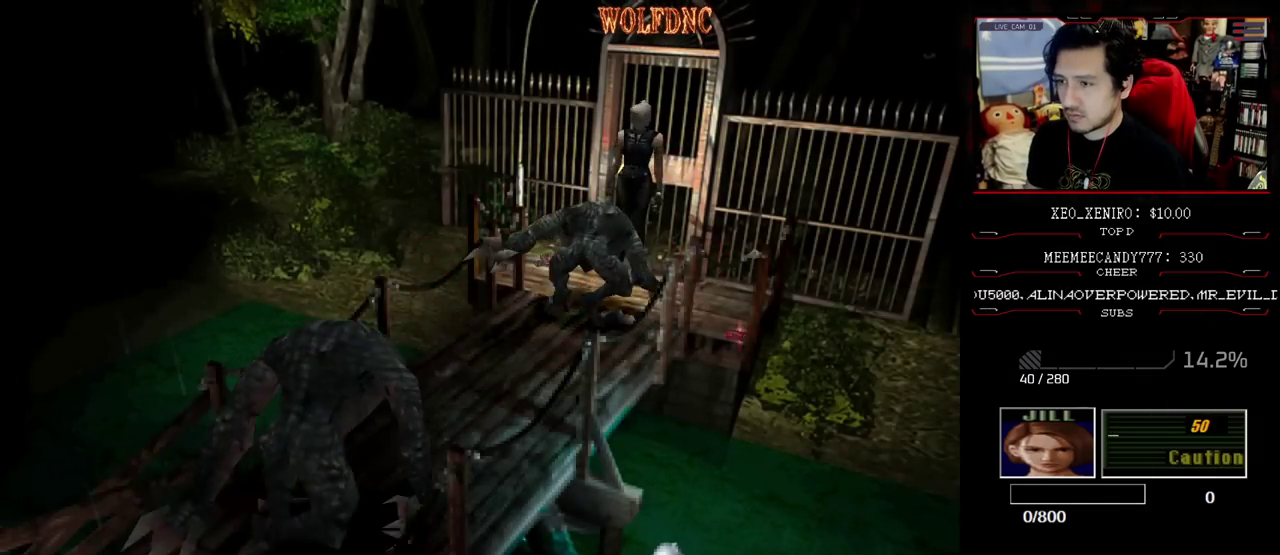
{"buttons": ["CROSS", "R1"], "events": []}
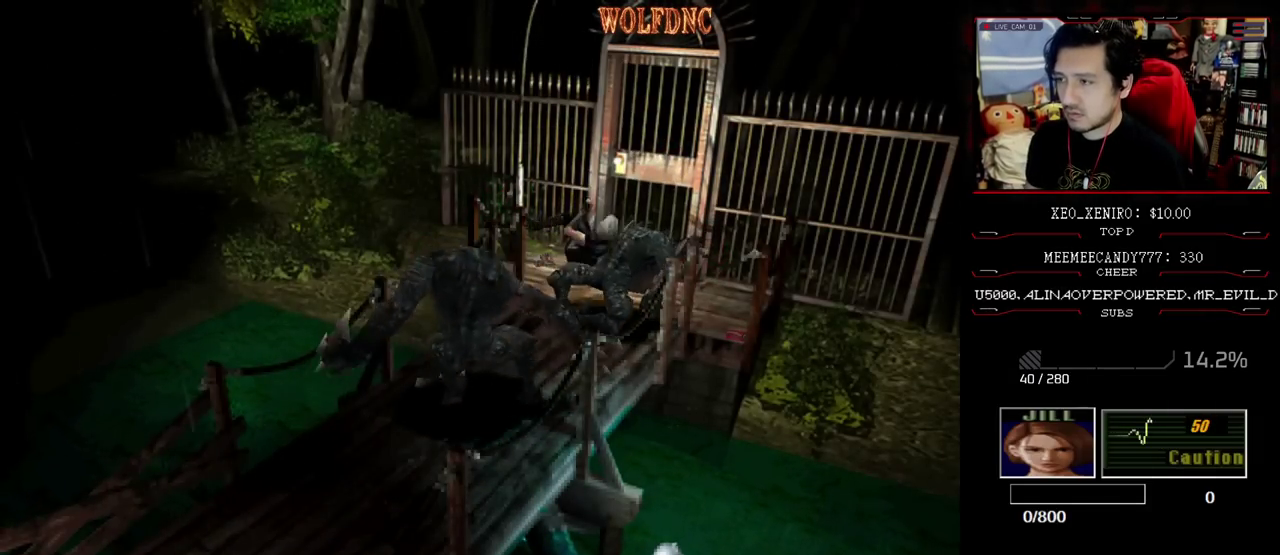
{"buttons": ["CROSS", "R1", "DPAD_DOWN"], "events": [[167, "DPAD_DOWN", "down"]]}